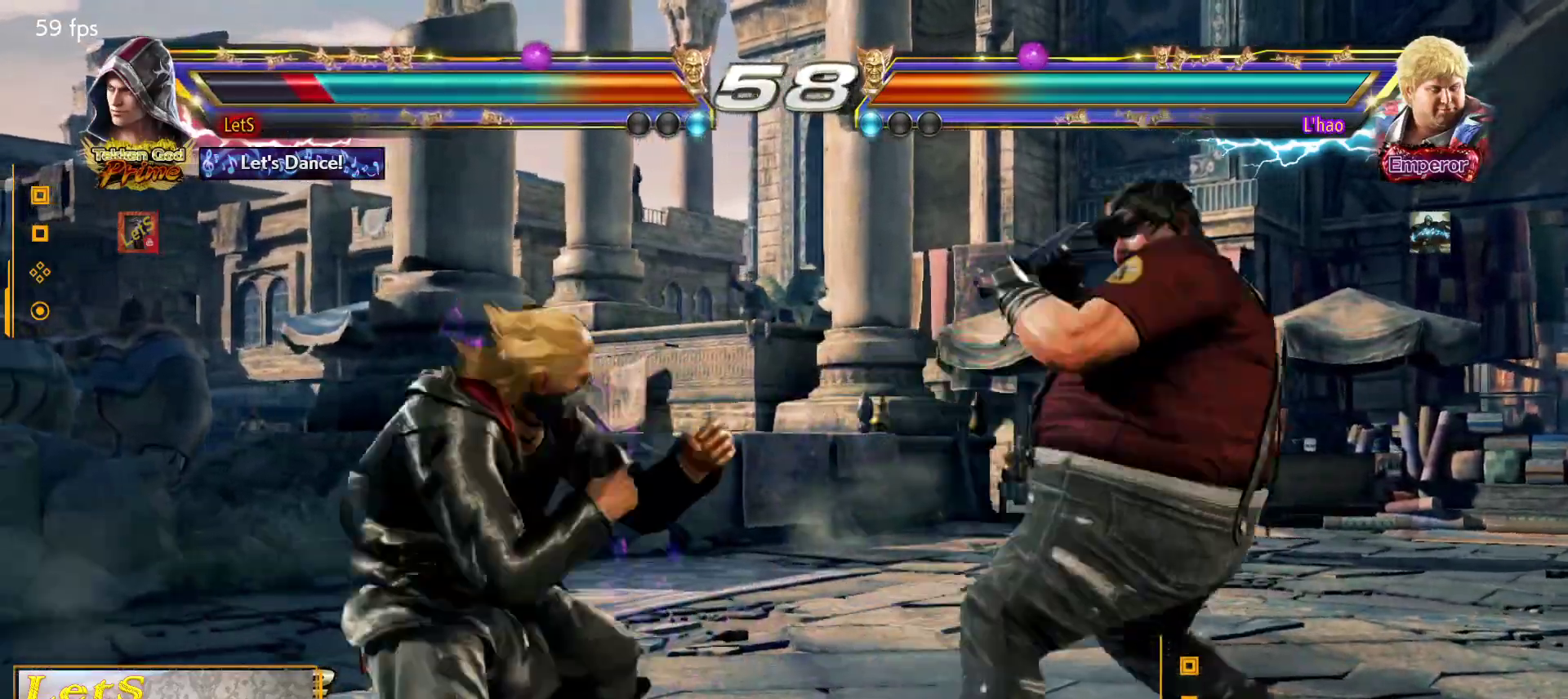
Gameplay with a controller (PlayStation layout); each line is a JSON object with the inputs held at the frame after it. "events" lists button and stick changes between this image and that frame as [ms after this image, input, new state], when the widget could be followed in between.
{"buttons": [], "left_stick": "center", "right_stick": "center", "events": [[33, "DPAD_LEFT", "down"], [100, "DPAD_LEFT", "up"], [167, "DPAD_LEFT", "down"], [267, "DPAD_LEFT", "up"], [333, "DPAD_RIGHT", "down"], [467, "DPAD_RIGHT", "up"]]}
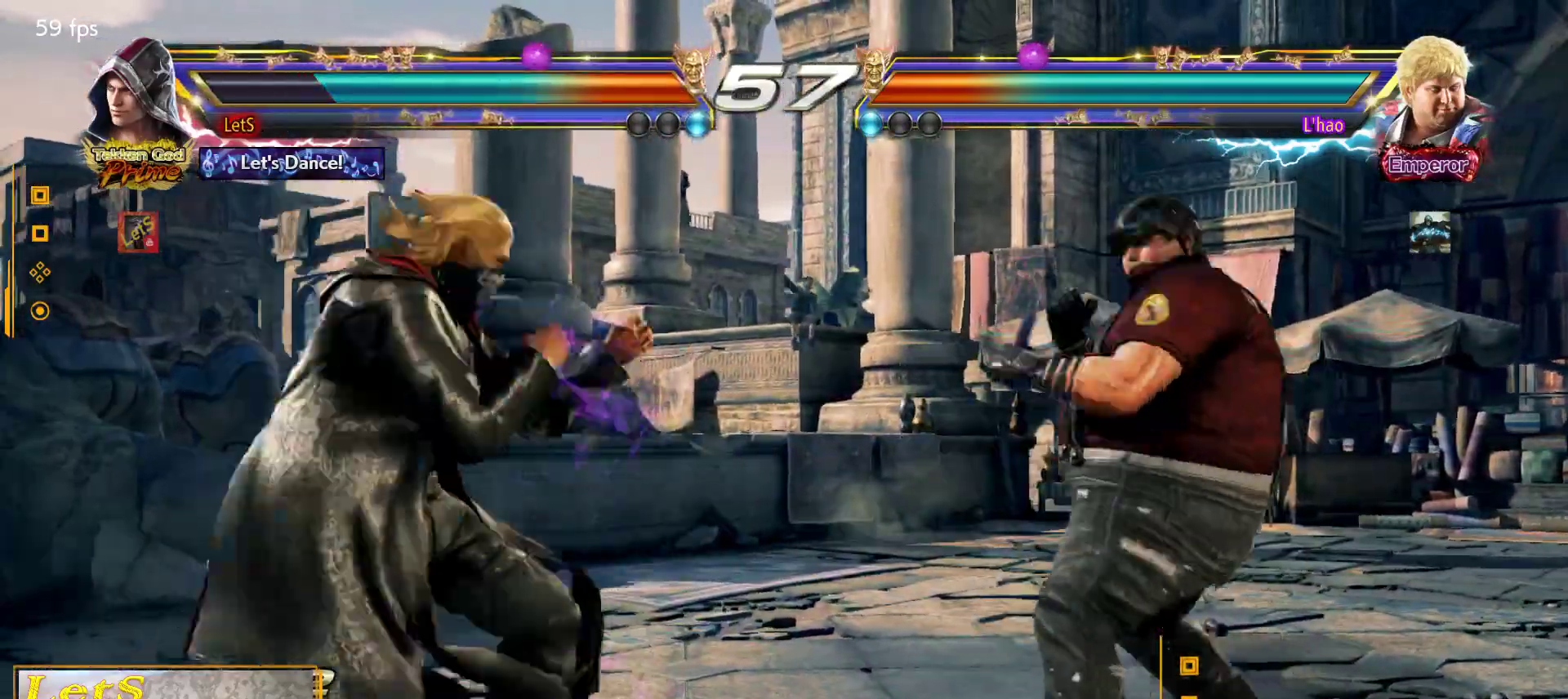
{"buttons": ["CIRCLE", "DPAD_RIGHT"], "left_stick": "center", "right_stick": "center", "events": [[33, "DPAD_RIGHT", "down"], [100, "DPAD_RIGHT", "up"], [233, "DPAD_DOWN", "down"], [233, "DPAD_RIGHT", "down"], [267, "TRIANGLE", "down"], [400, "DPAD_DOWN", "up"], [400, "TRIANGLE", "up"], [467, "CIRCLE", "down"]]}
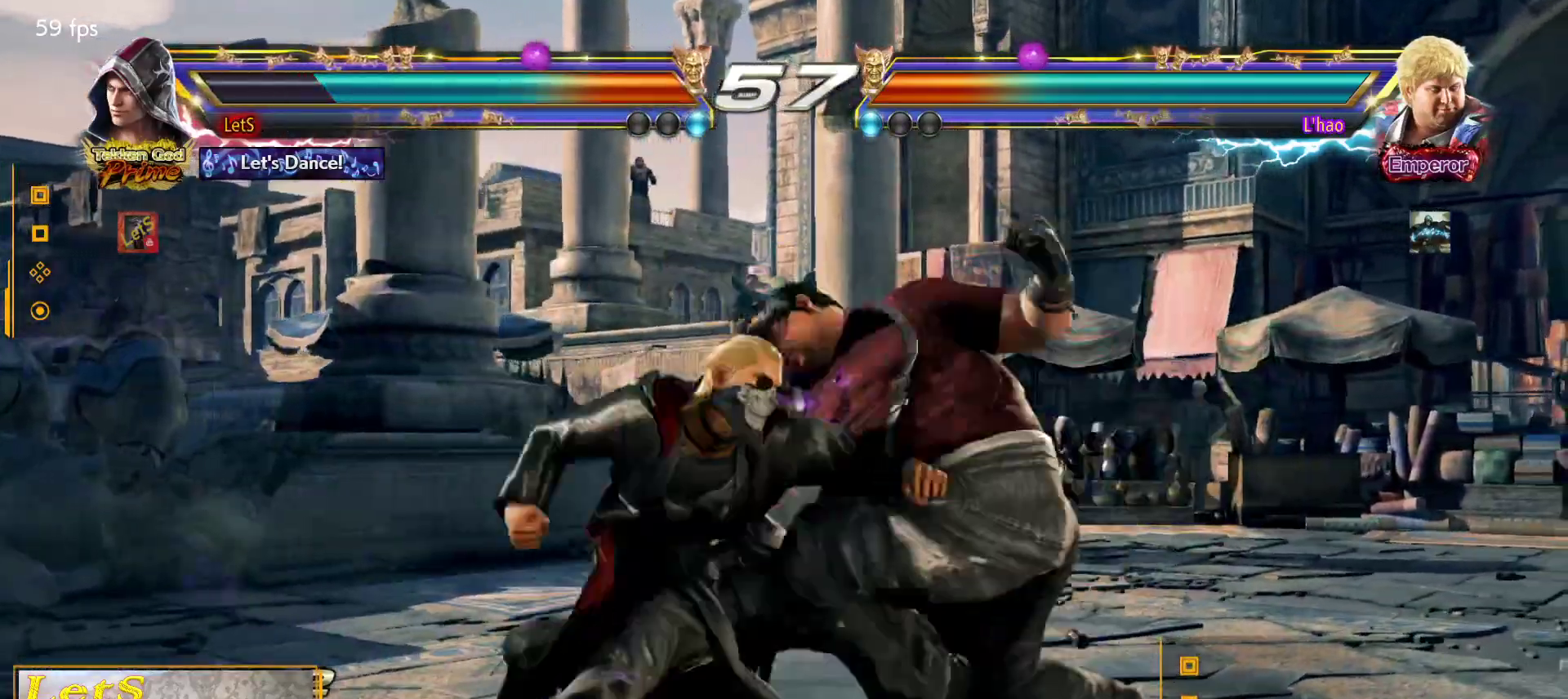
{"buttons": ["DPAD_RIGHT"], "left_stick": "center", "right_stick": "center", "events": [[367, "CIRCLE", "up"], [367, "DPAD_DOWN", "down"], [367, "DPAD_LEFT", "down"], [367, "DPAD_RIGHT", "up"], [467, "DPAD_LEFT", "up"], [500, "DPAD_DOWN", "up"], [500, "DPAD_RIGHT", "down"]]}
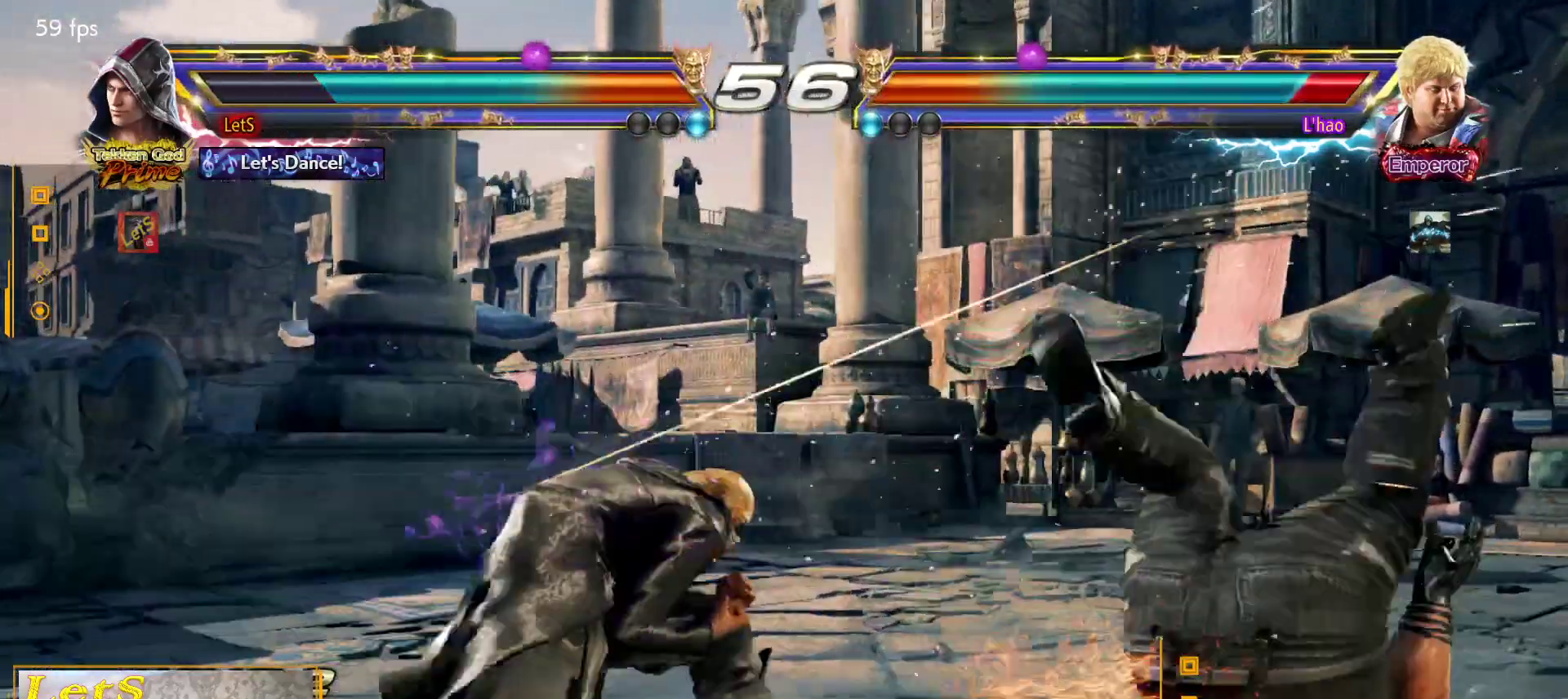
{"buttons": [], "left_stick": "center", "right_stick": "center", "events": [[33, "CIRCLE", "down"], [167, "DPAD_RIGHT", "up"], [167, "R2", "down"], [233, "CIRCLE", "up"], [367, "R2", "up"]]}
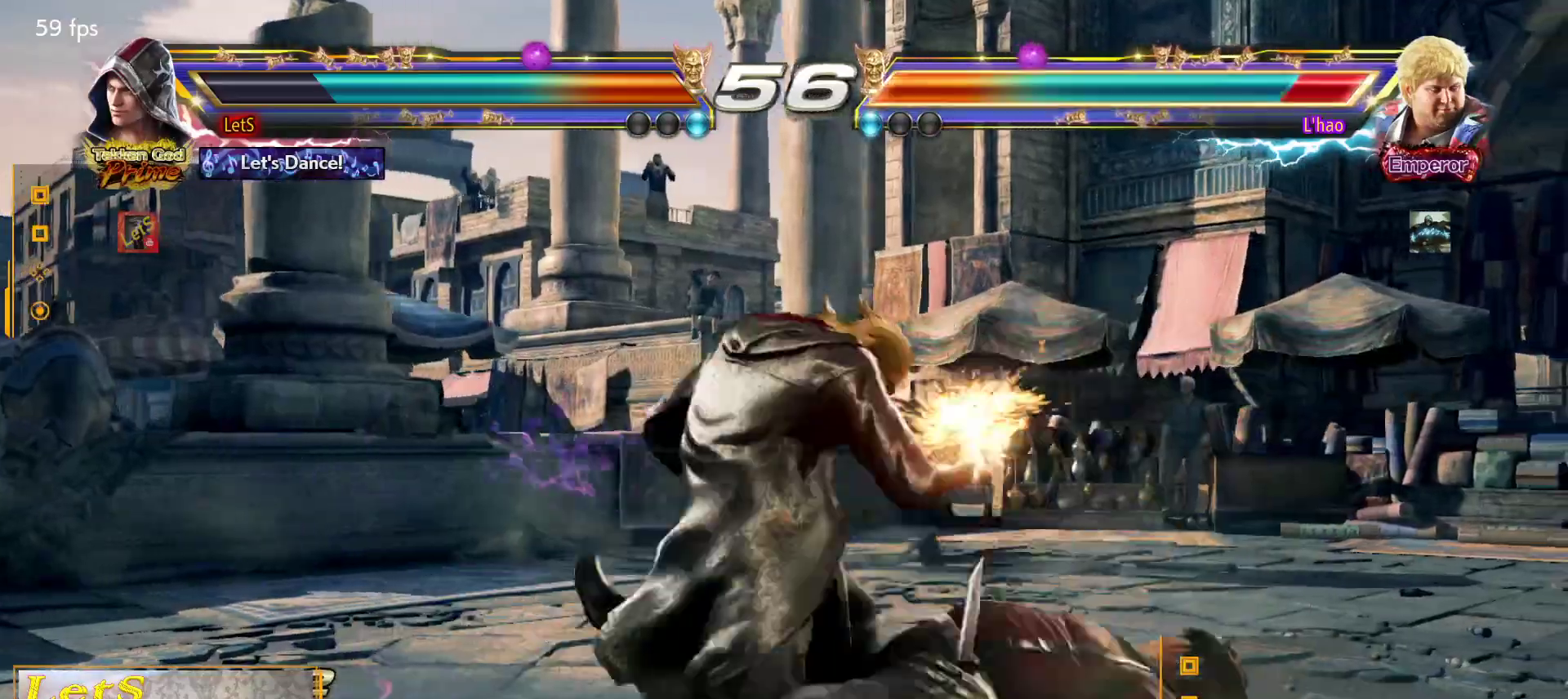
{"buttons": ["L2", "DPAD_DOWN", "DPAD_LEFT"], "left_stick": "center", "right_stick": "center", "events": [[400, "DPAD_LEFT", "down"], [433, "L2", "down"], [500, "DPAD_DOWN", "down"]]}
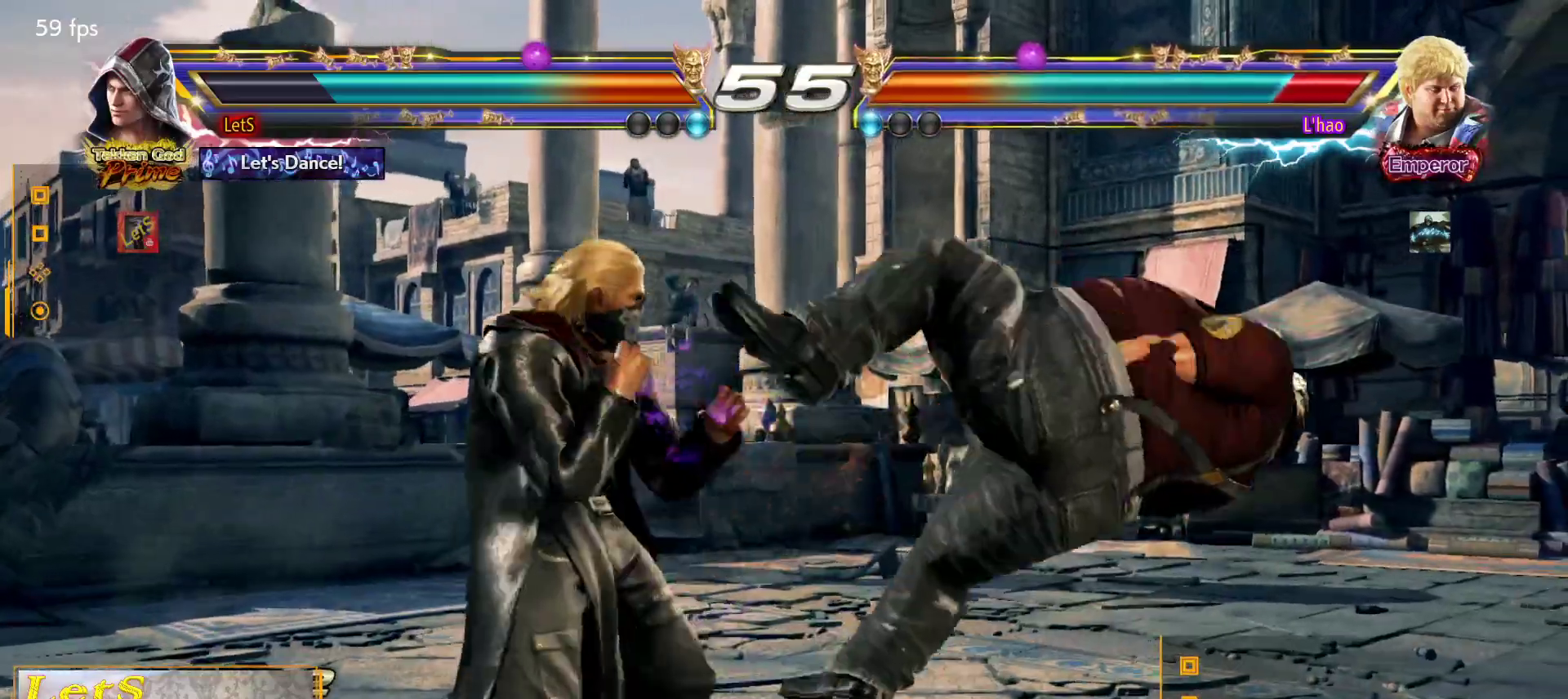
{"buttons": ["DPAD_RIGHT"], "left_stick": "center", "right_stick": "center", "events": [[33, "DPAD_DOWN", "up"], [33, "L2", "up"], [100, "DPAD_LEFT", "up"], [100, "SQUARE", "down"], [167, "SQUARE", "up"], [467, "DPAD_RIGHT", "down"]]}
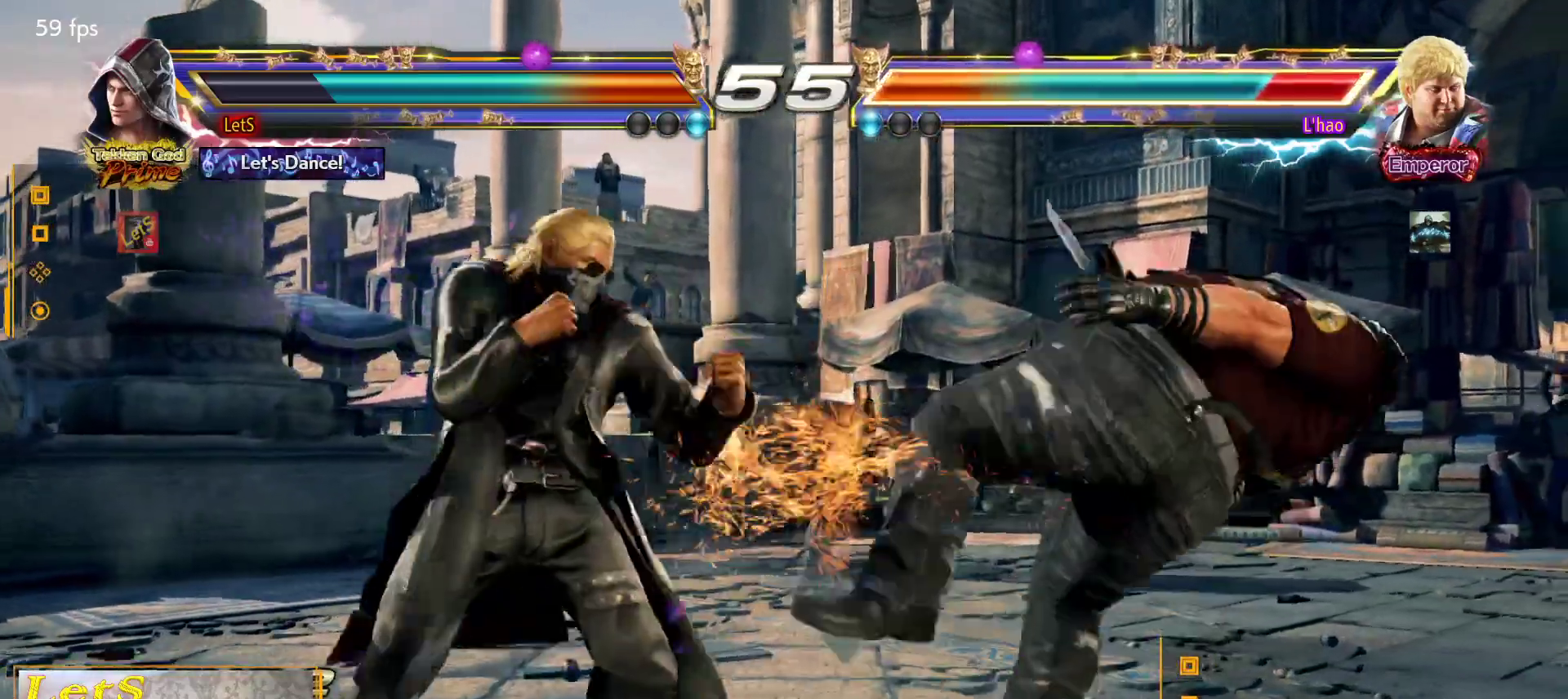
{"buttons": ["DPAD_LEFT"], "left_stick": "center", "right_stick": "center", "events": [[67, "TRIANGLE", "down"], [133, "DPAD_RIGHT", "up"], [167, "SQUARE", "down"], [167, "TRIANGLE", "up"], [200, "DPAD_LEFT", "down"], [367, "SQUARE", "up"]]}
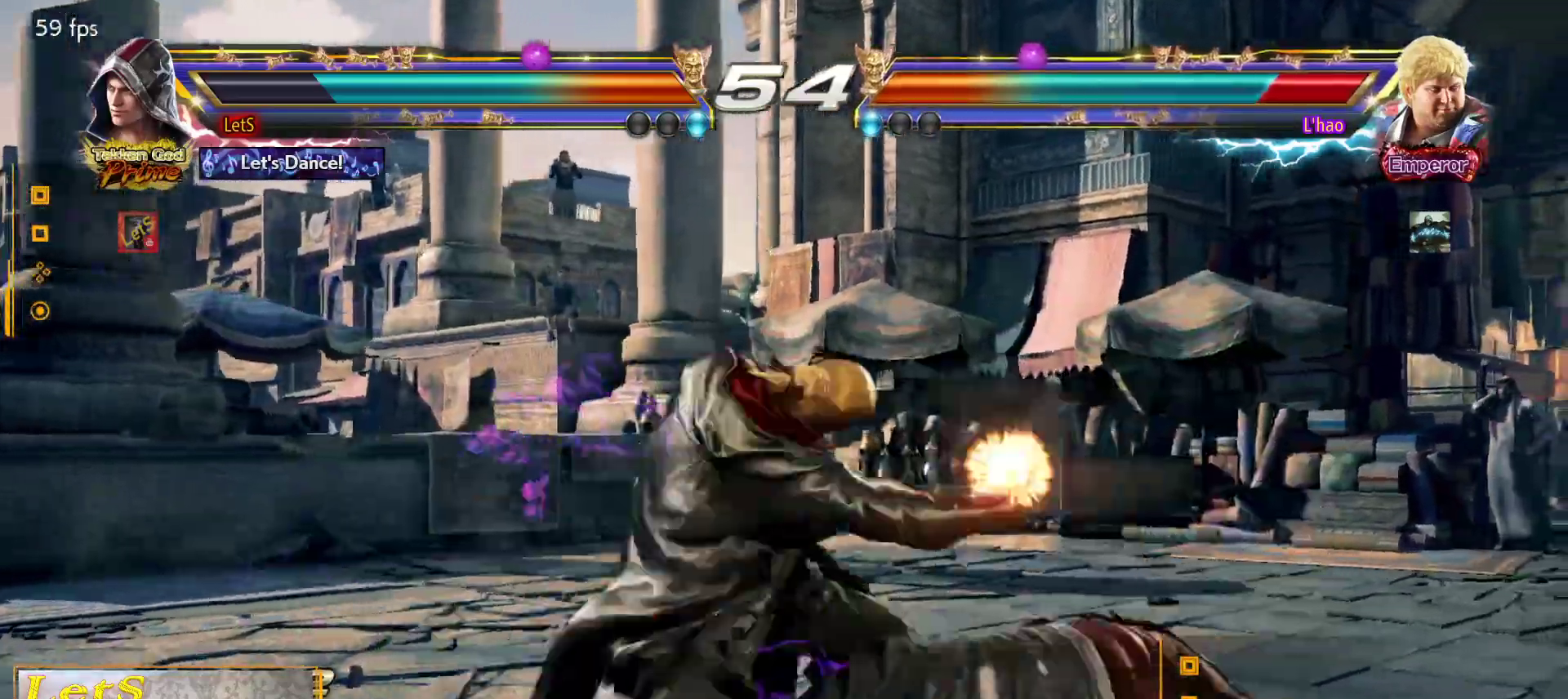
{"buttons": ["CROSS", "DPAD_RIGHT"], "left_stick": "center", "right_stick": "center", "events": [[300, "DPAD_LEFT", "up"], [300, "DPAD_RIGHT", "down"], [367, "CROSS", "down"]]}
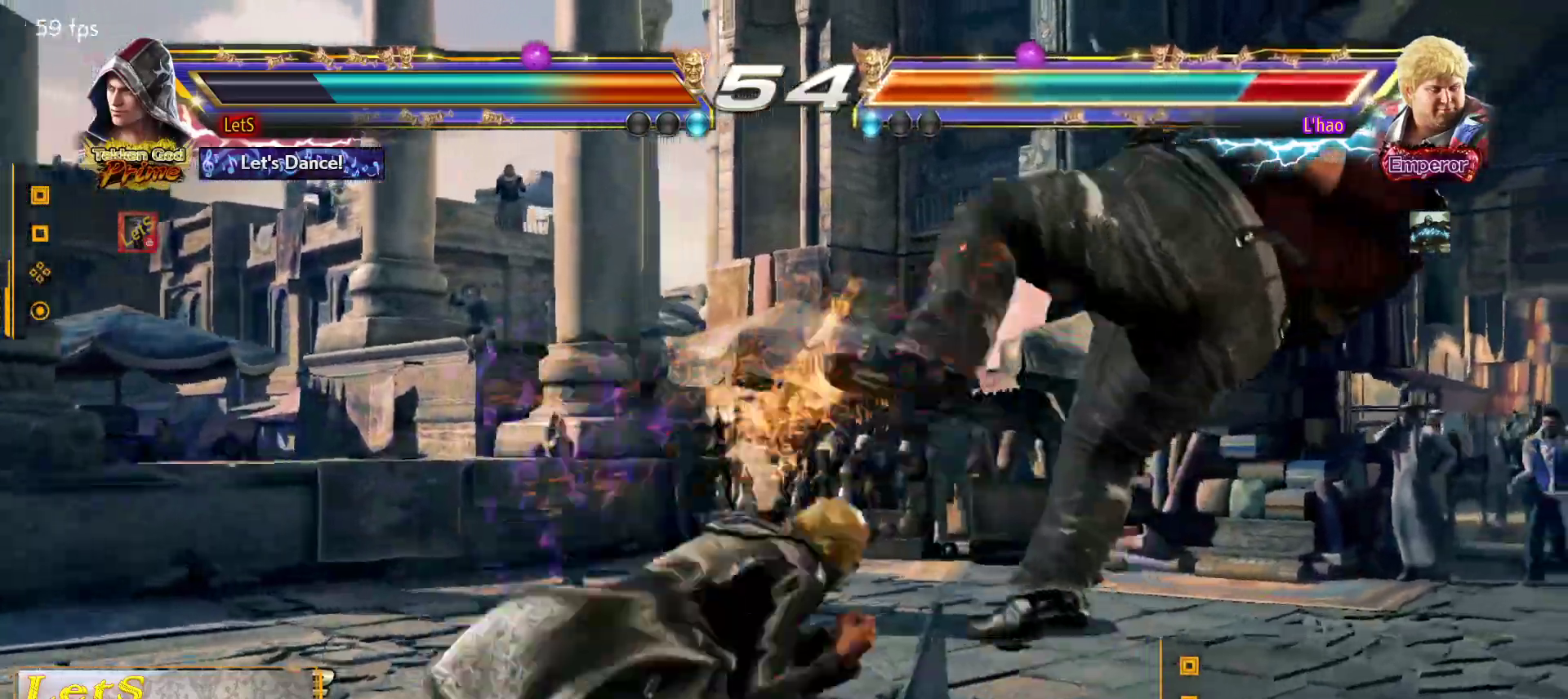
{"buttons": ["DPAD_DOWN", "DPAD_LEFT"], "left_stick": "center", "right_stick": "center", "events": [[33, "CROSS", "up"], [33, "TRIANGLE", "down"], [100, "TRIANGLE", "up"], [167, "CROSS", "down"], [433, "CROSS", "up"], [433, "DPAD_DOWN", "down"], [433, "DPAD_LEFT", "down"], [433, "DPAD_RIGHT", "up"]]}
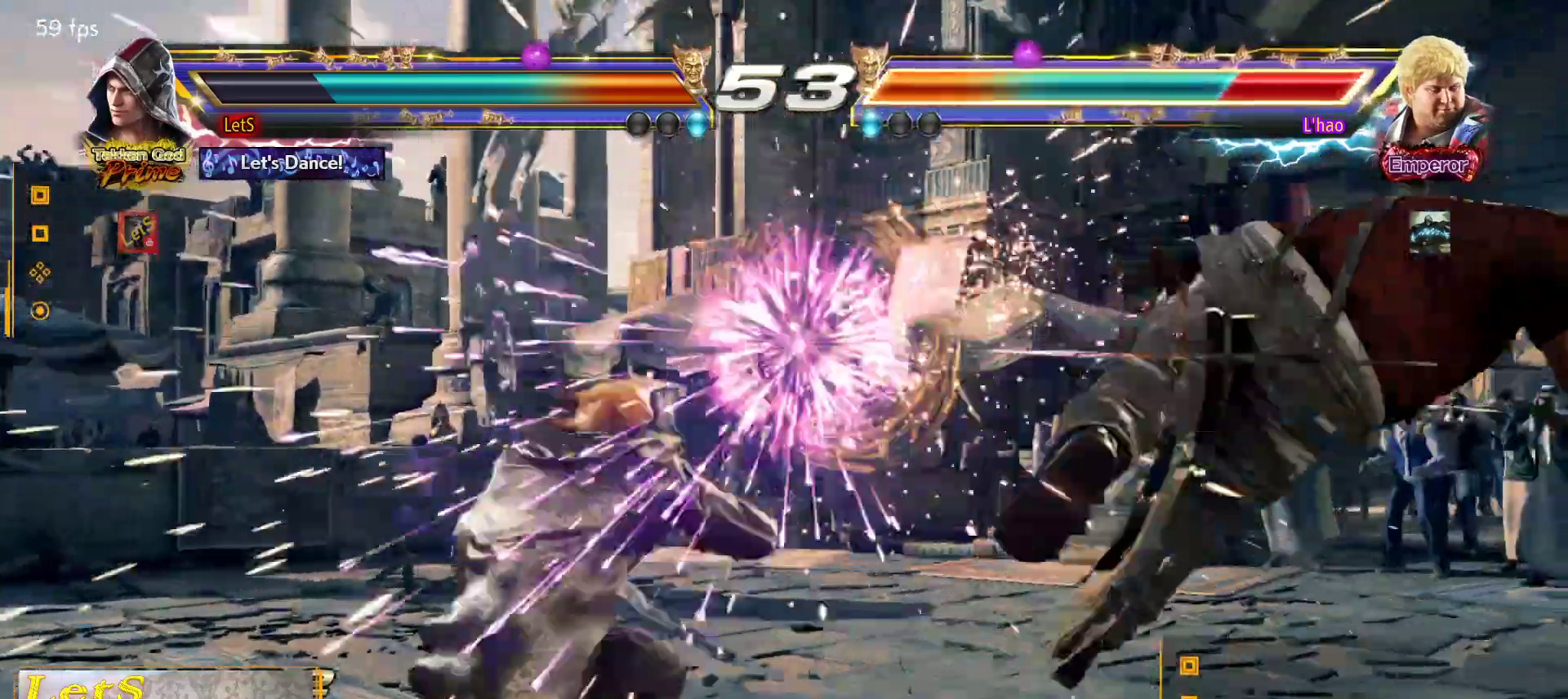
{"buttons": [], "left_stick": "center", "right_stick": "center", "events": [[200, "DPAD_DOWN", "up"], [200, "DPAD_LEFT", "up"], [233, "DPAD_RIGHT", "down"], [467, "DPAD_RIGHT", "up"]]}
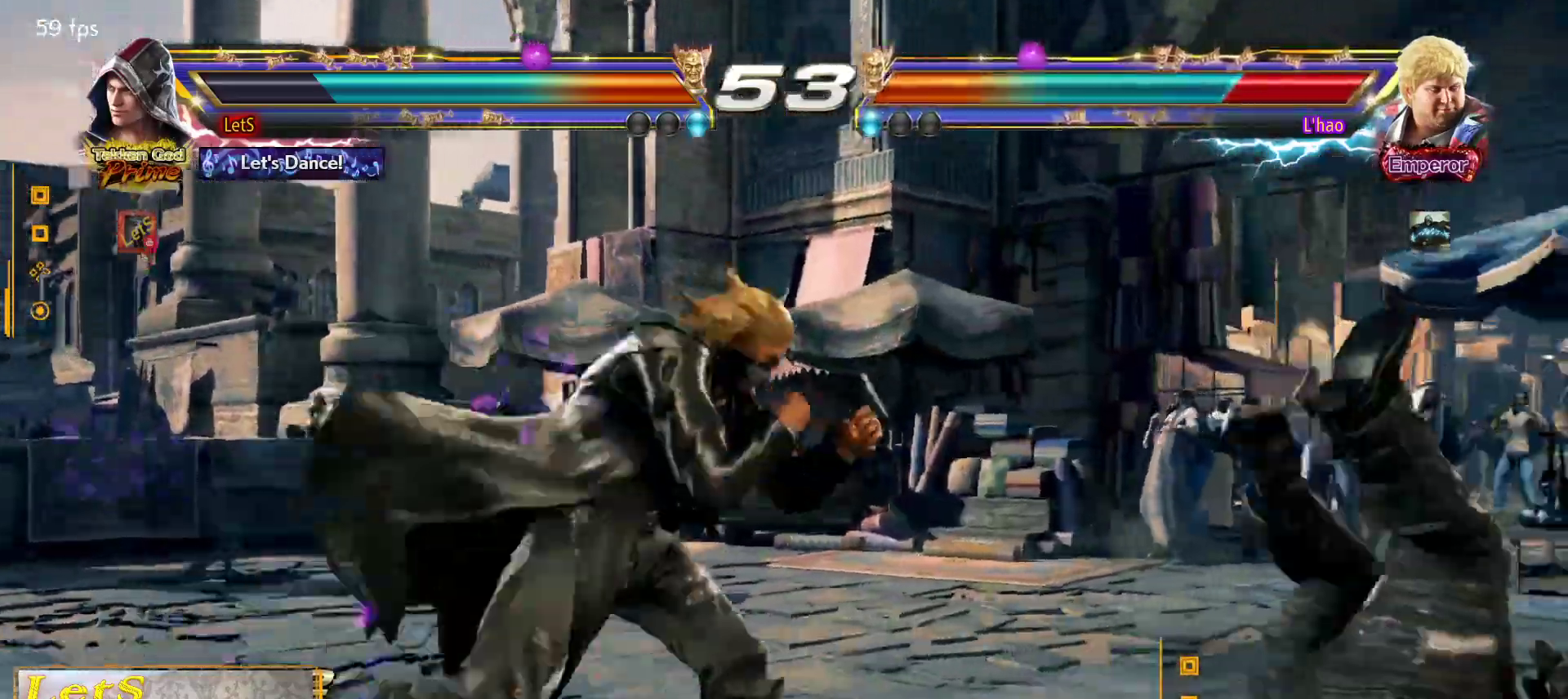
{"buttons": ["DPAD_LEFT"], "left_stick": "center", "right_stick": "center", "events": [[33, "DPAD_LEFT", "down"], [33, "L2", "down"], [67, "SQUARE", "down"], [133, "L2", "up"], [133, "SQUARE", "up"], [200, "SQUARE", "down"], [267, "SQUARE", "up"]]}
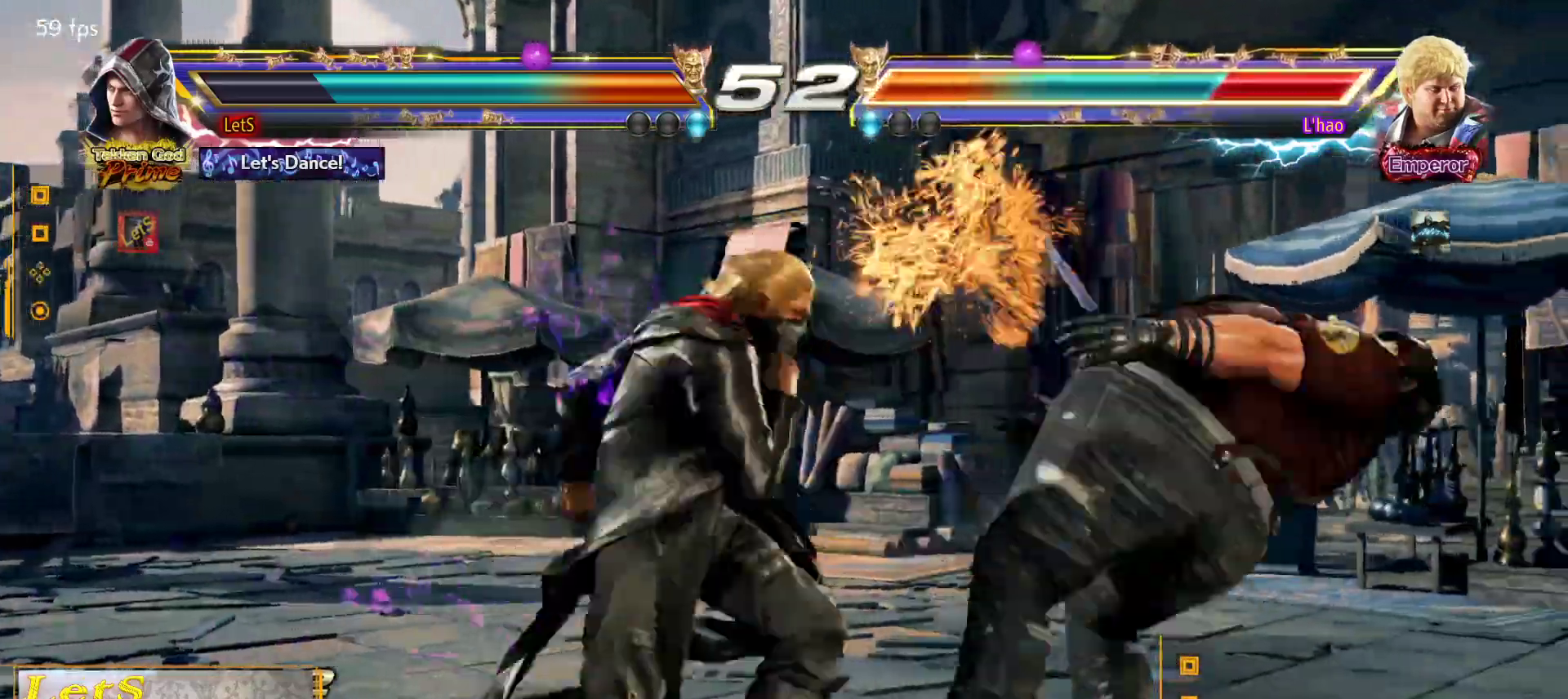
{"buttons": [], "left_stick": "center", "right_stick": "center", "events": [[200, "L2", "down"], [333, "DPAD_LEFT", "up"], [333, "L2", "up"], [400, "TRIANGLE", "down"], [500, "TRIANGLE", "up"]]}
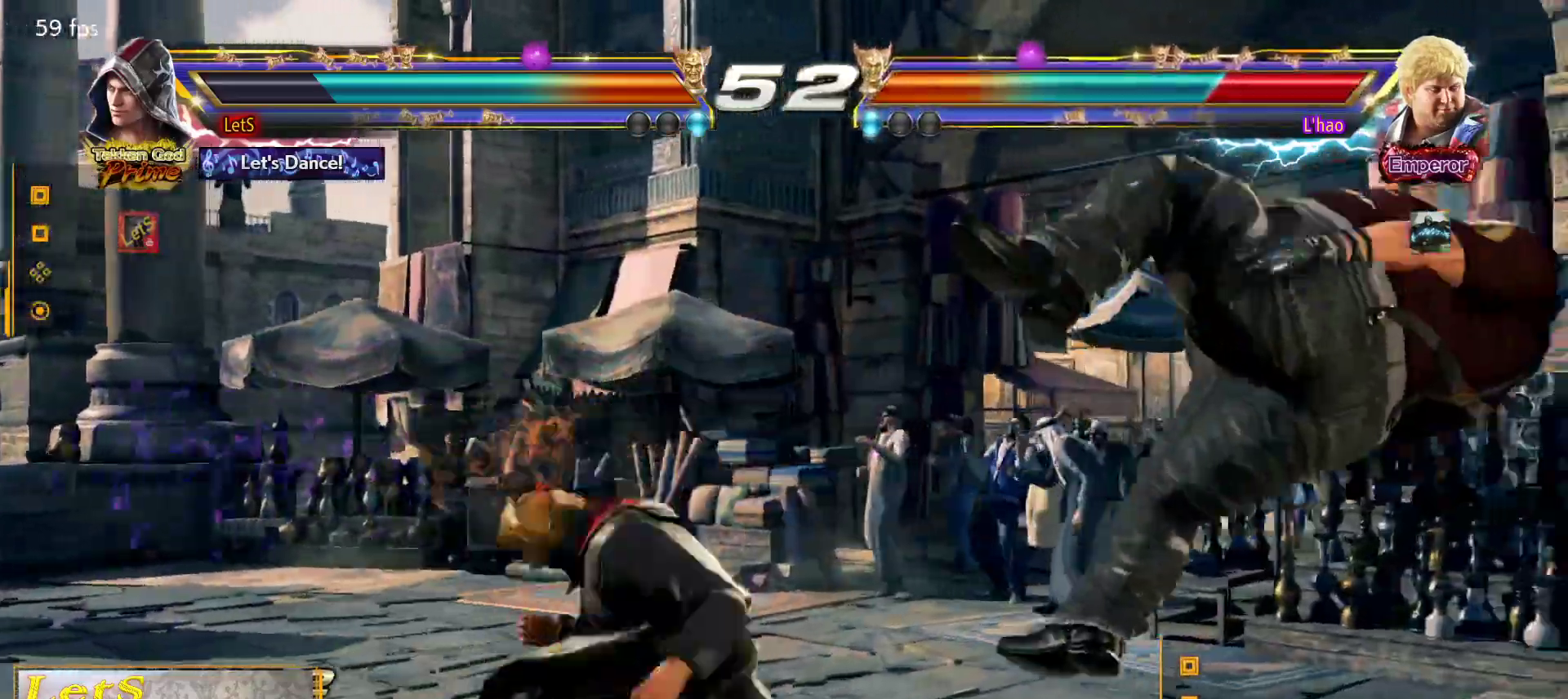
{"buttons": ["DPAD_RIGHT"], "left_stick": "center", "right_stick": "center", "events": [[67, "TRIANGLE", "down"], [167, "TRIANGLE", "up"], [200, "TRIANGLE", "down"], [333, "TRIANGLE", "up"], [467, "DPAD_RIGHT", "down"]]}
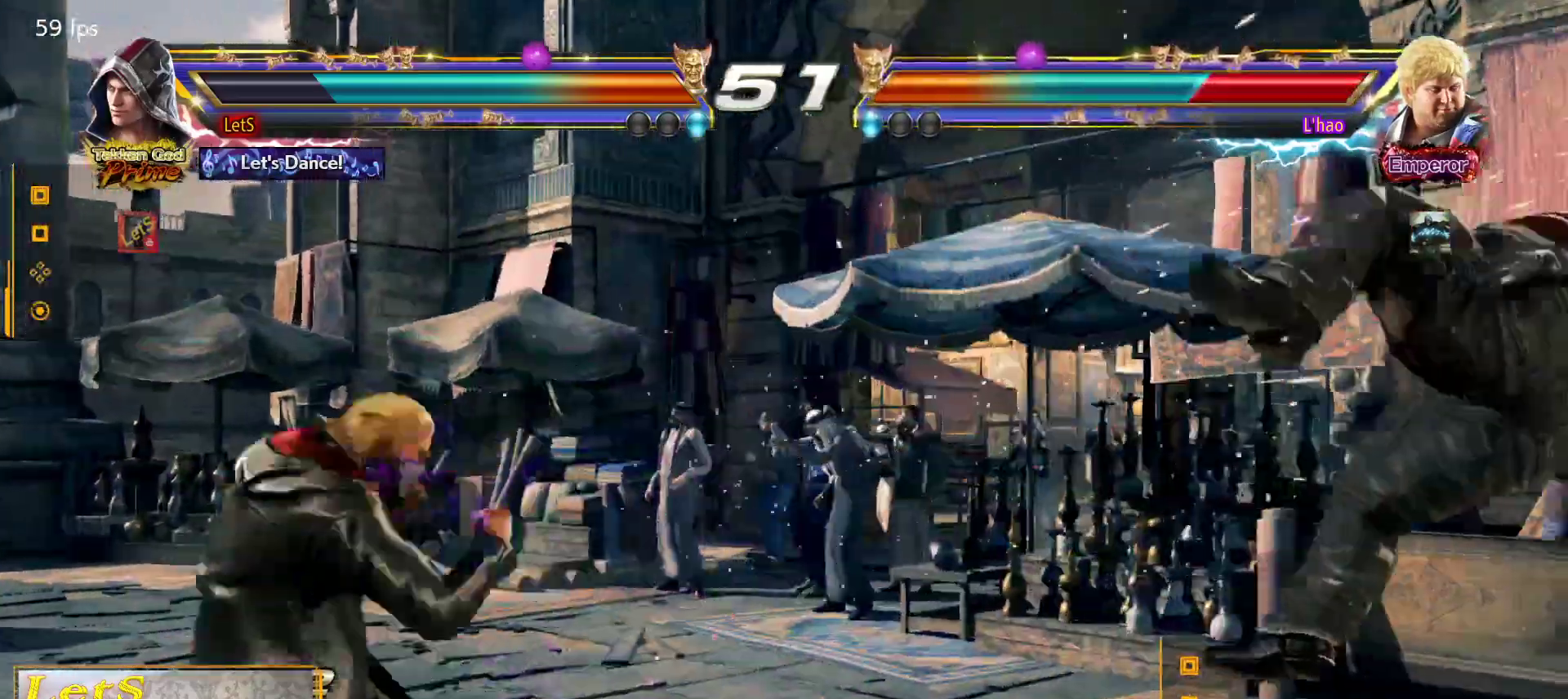
{"buttons": ["DPAD_DOWN"], "left_stick": "center", "right_stick": "center", "events": [[100, "DPAD_RIGHT", "up"], [133, "DPAD_RIGHT", "down"], [400, "DPAD_RIGHT", "up"], [500, "DPAD_DOWN", "down"]]}
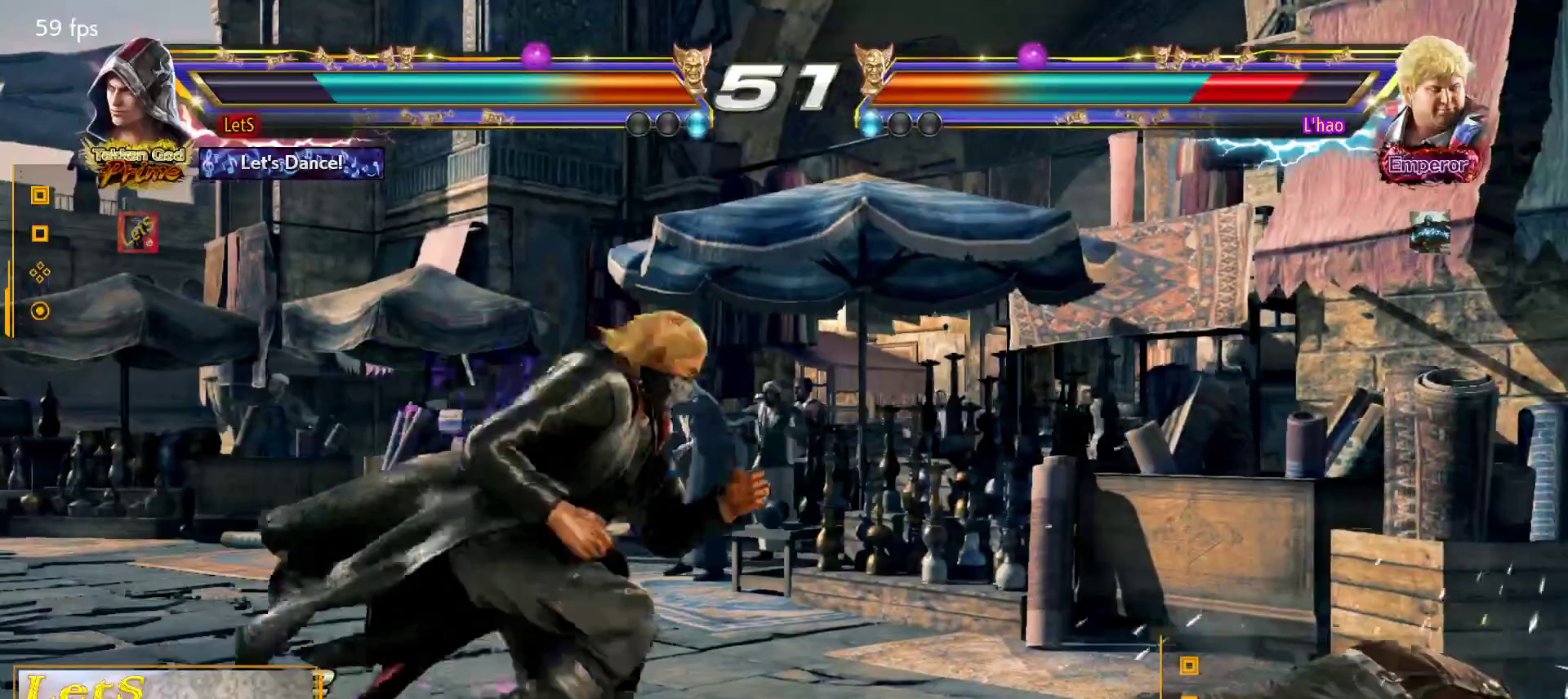
{"buttons": ["DPAD_LEFT"], "left_stick": "center", "right_stick": "center", "events": [[33, "DPAD_RIGHT", "down"], [67, "DPAD_DOWN", "up"], [100, "SQUARE", "down"], [167, "DPAD_RIGHT", "up"], [167, "SQUARE", "up"], [233, "DPAD_LEFT", "down"]]}
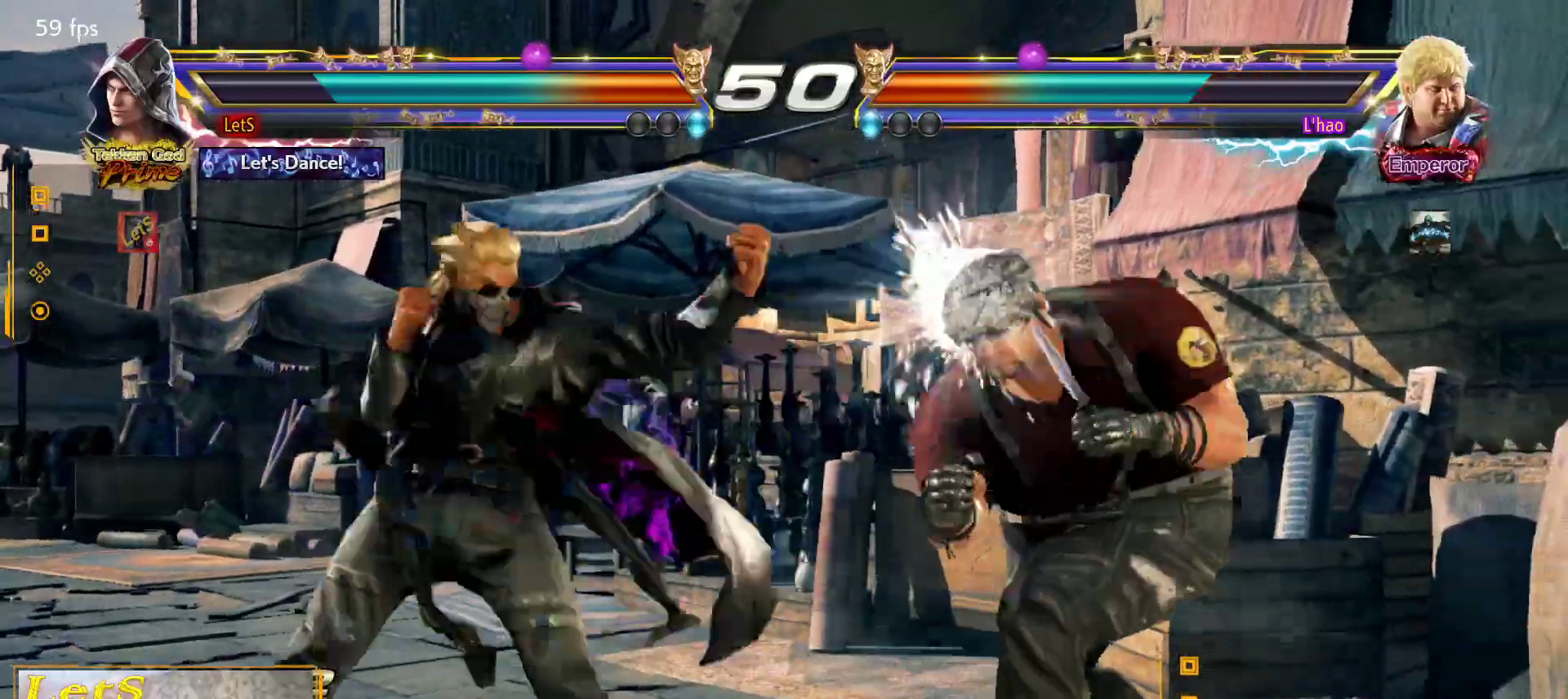
{"buttons": ["DPAD_LEFT"], "left_stick": "center", "right_stick": "center", "events": [[167, "DPAD_DOWN", "down"], [267, "DPAD_DOWN", "up"], [300, "DPAD_LEFT", "up"], [367, "DPAD_LEFT", "down"]]}
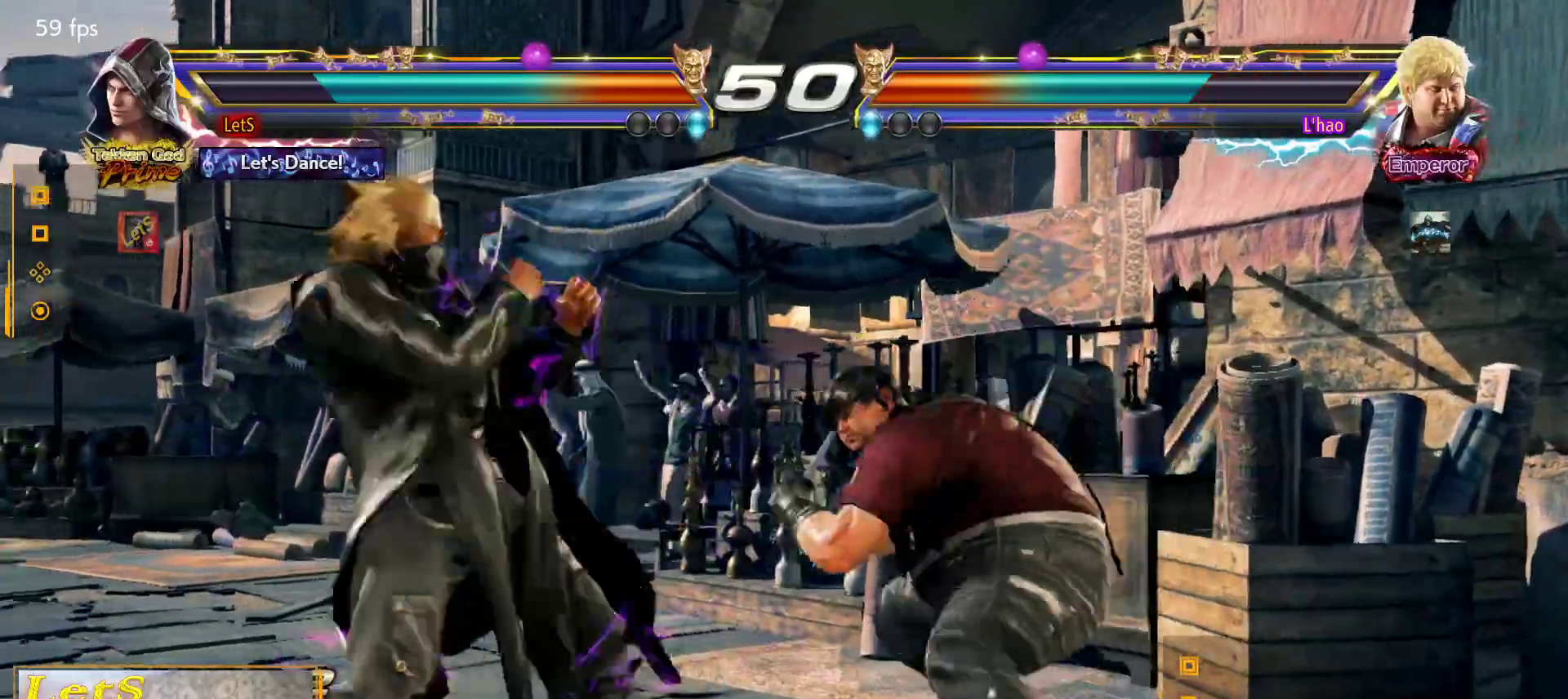
{"buttons": [], "left_stick": "center", "right_stick": "center", "events": [[67, "DPAD_DOWN", "down"], [167, "DPAD_DOWN", "up"], [233, "DPAD_LEFT", "up"], [267, "DPAD_LEFT", "down"], [433, "DPAD_LEFT", "up"]]}
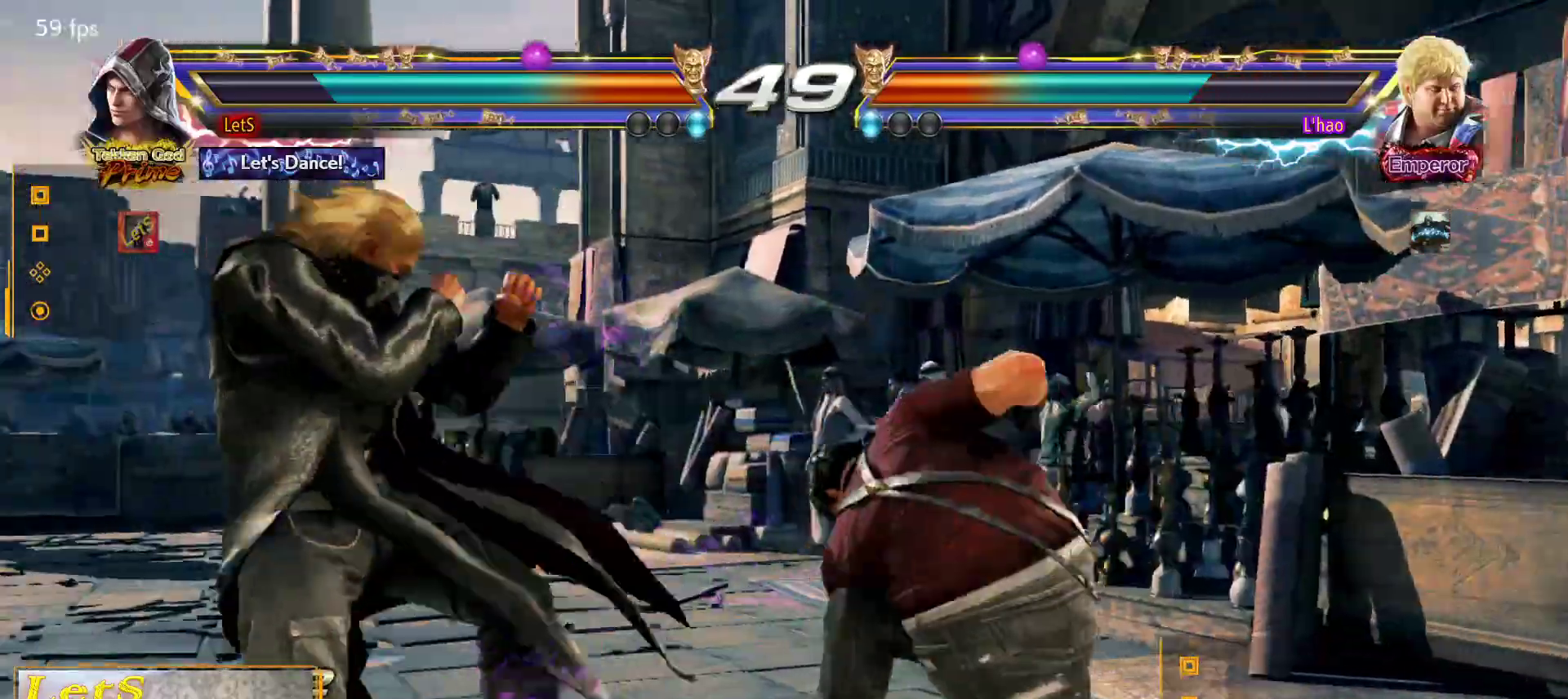
{"buttons": [], "left_stick": "center", "right_stick": "center", "events": [[133, "L2", "down"], [133, "TRIANGLE", "down"], [200, "TRIANGLE", "up"], [233, "L2", "up"], [300, "TRIANGLE", "down"], [367, "TRIANGLE", "up"], [433, "TRIANGLE", "down"], [467, "TRIANGLE", "up"]]}
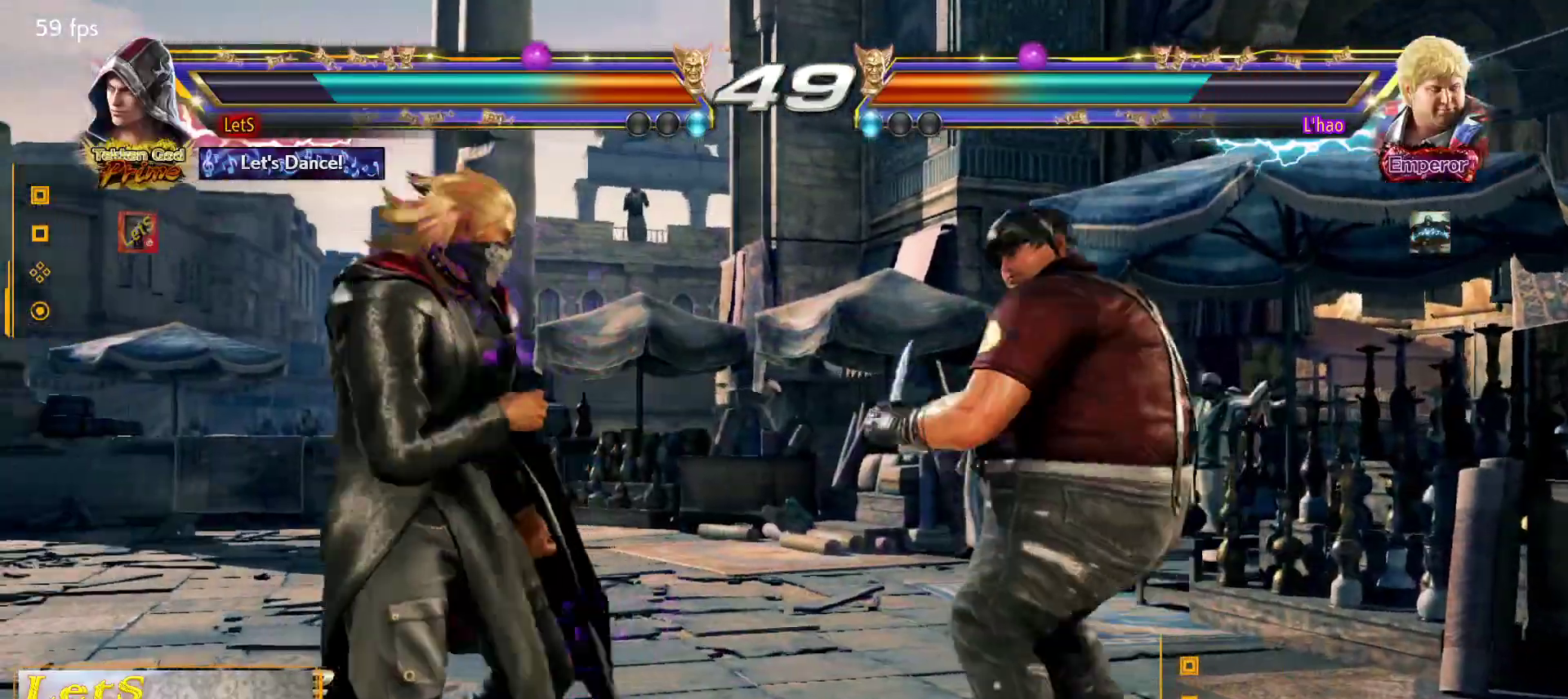
{"buttons": ["DPAD_LEFT"], "left_stick": "center", "right_stick": "center", "events": [[433, "DPAD_LEFT", "down"]]}
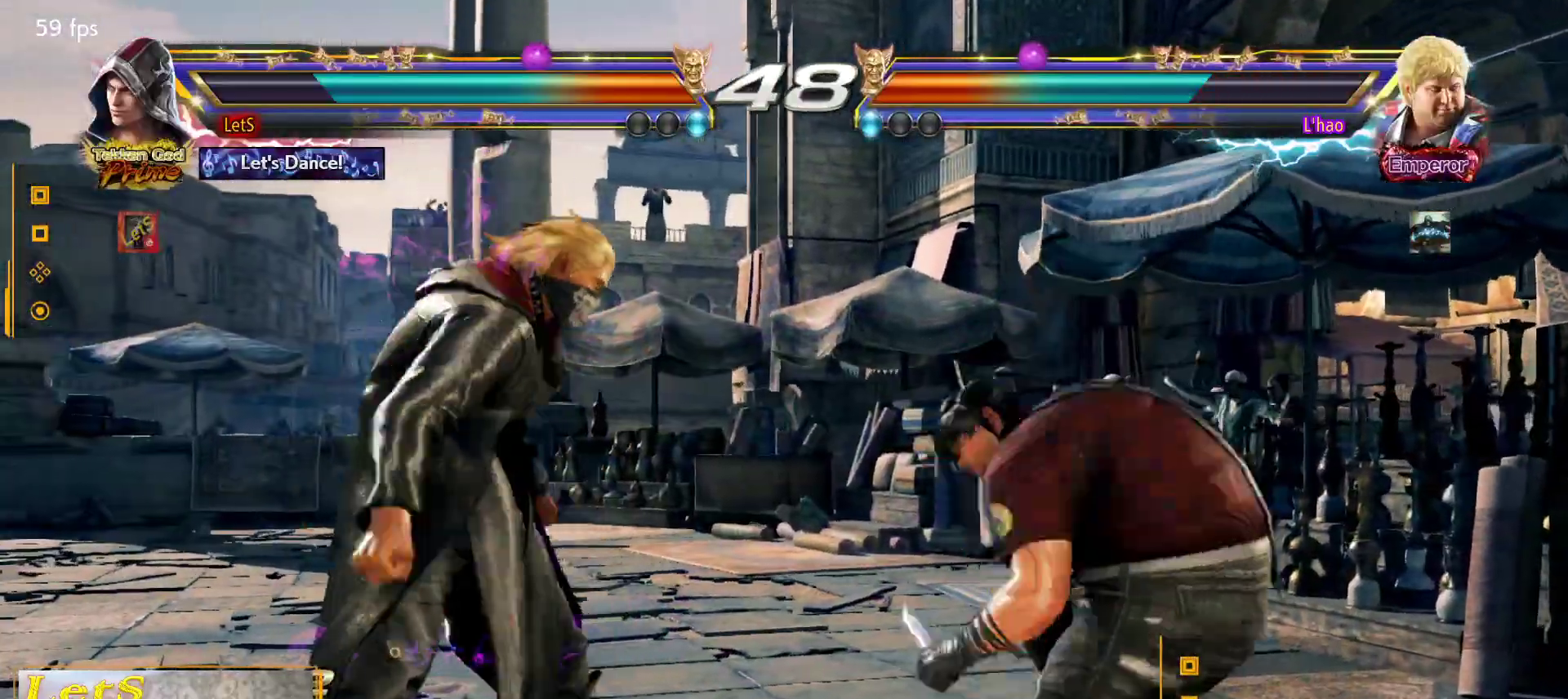
{"buttons": ["DPAD_LEFT"], "left_stick": "center", "right_stick": "center", "events": []}
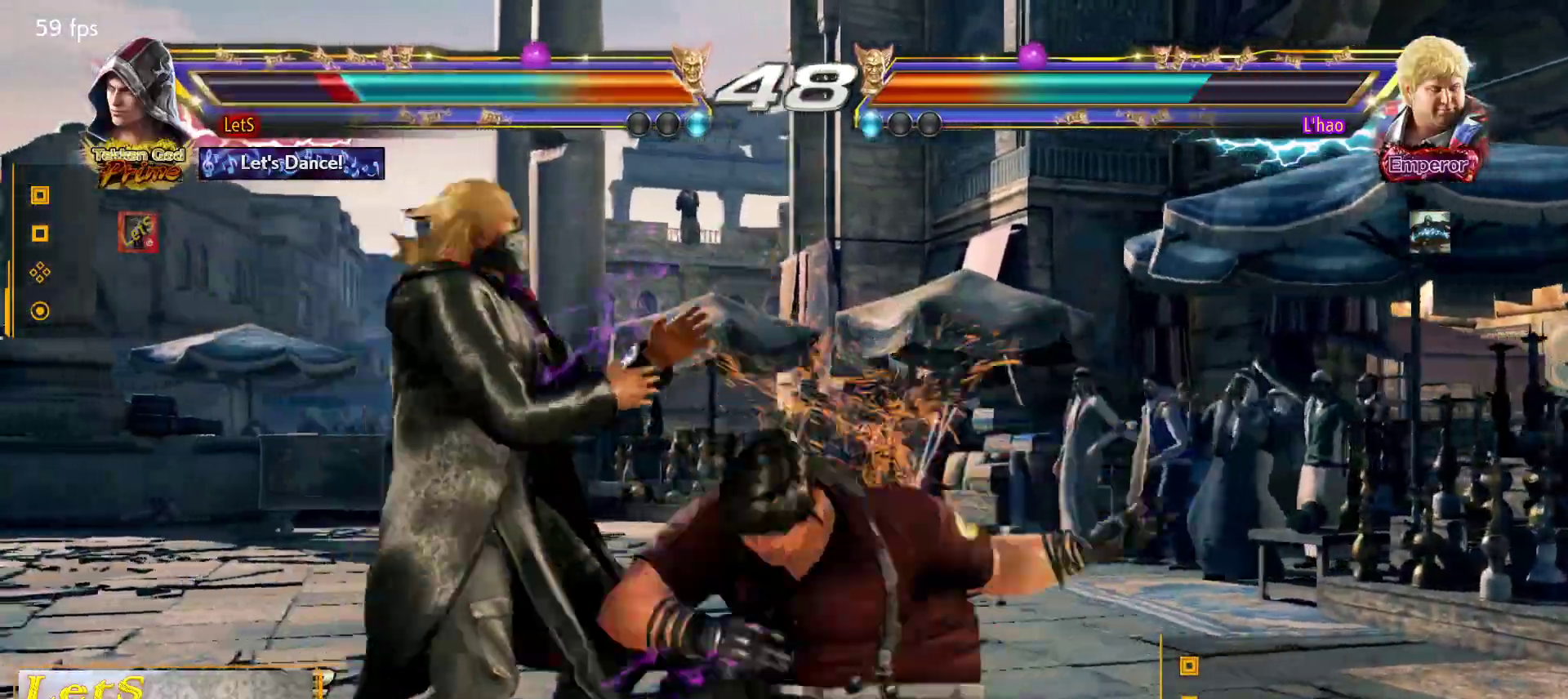
{"buttons": ["CROSS"], "left_stick": "center", "right_stick": "center", "events": [[300, "CROSS", "down"], [333, "DPAD_LEFT", "up"], [400, "CROSS", "up"], [467, "CROSS", "down"]]}
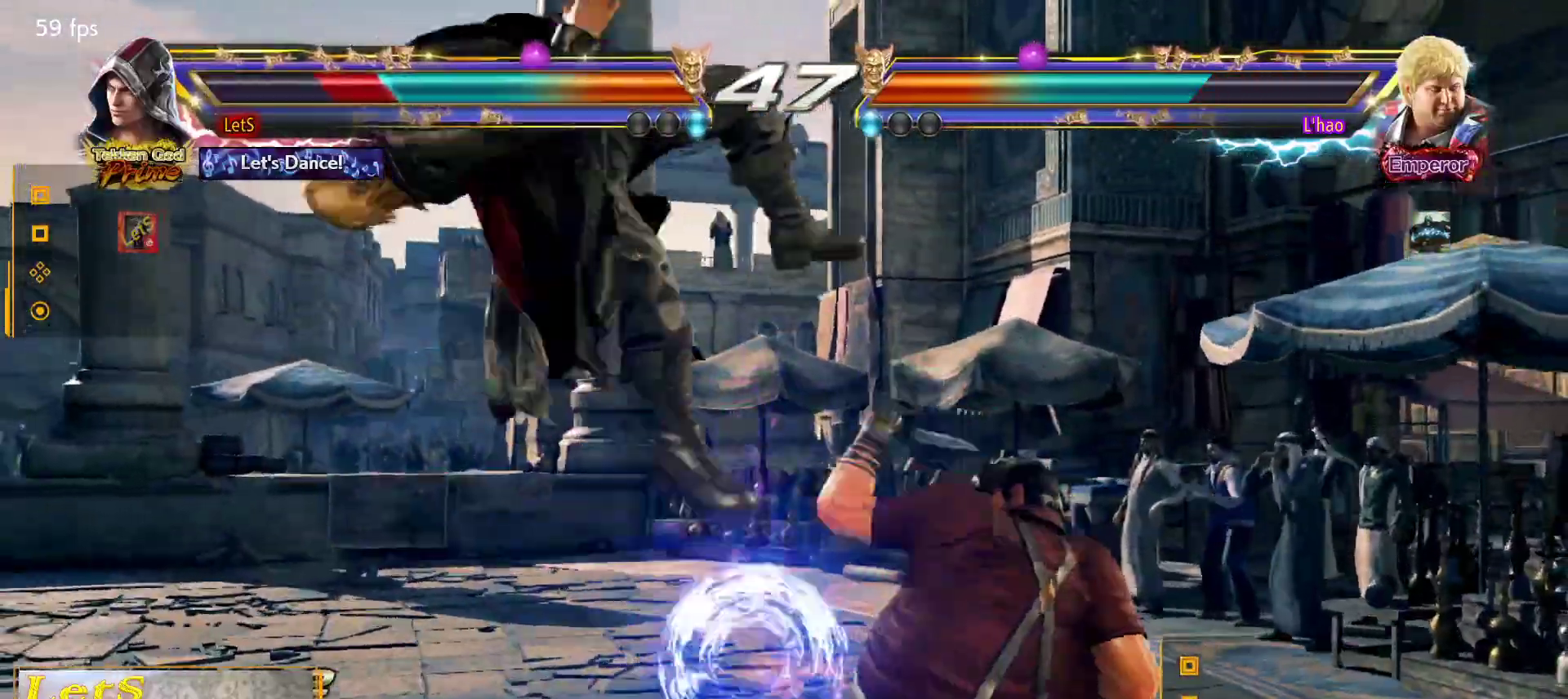
{"buttons": ["CROSS"], "left_stick": "center", "right_stick": "center", "events": [[300, "CROSS", "up"], [367, "CROSS", "down"]]}
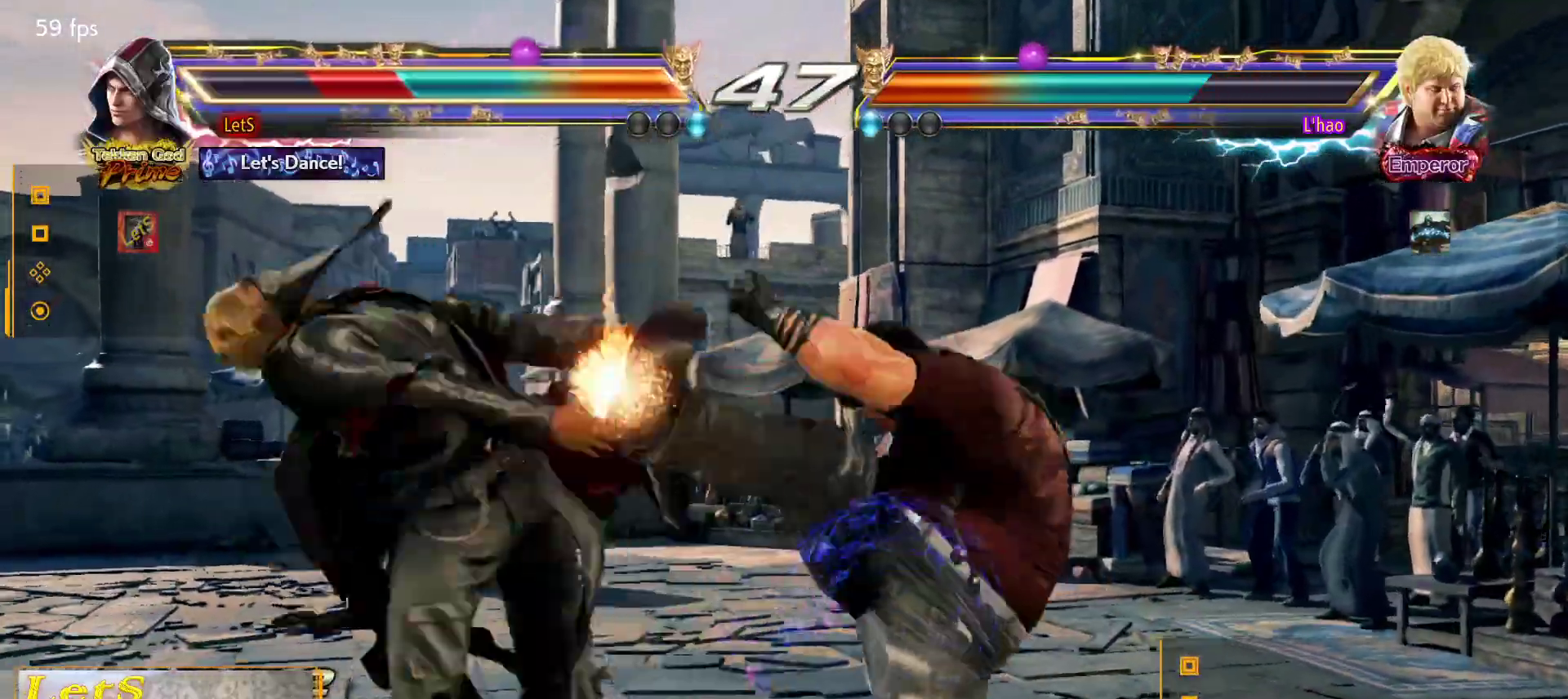
{"buttons": ["CROSS"], "left_stick": "center", "right_stick": "center", "events": [[133, "CROSS", "up"], [200, "CROSS", "down"], [267, "CROSS", "up"], [333, "CROSS", "down"]]}
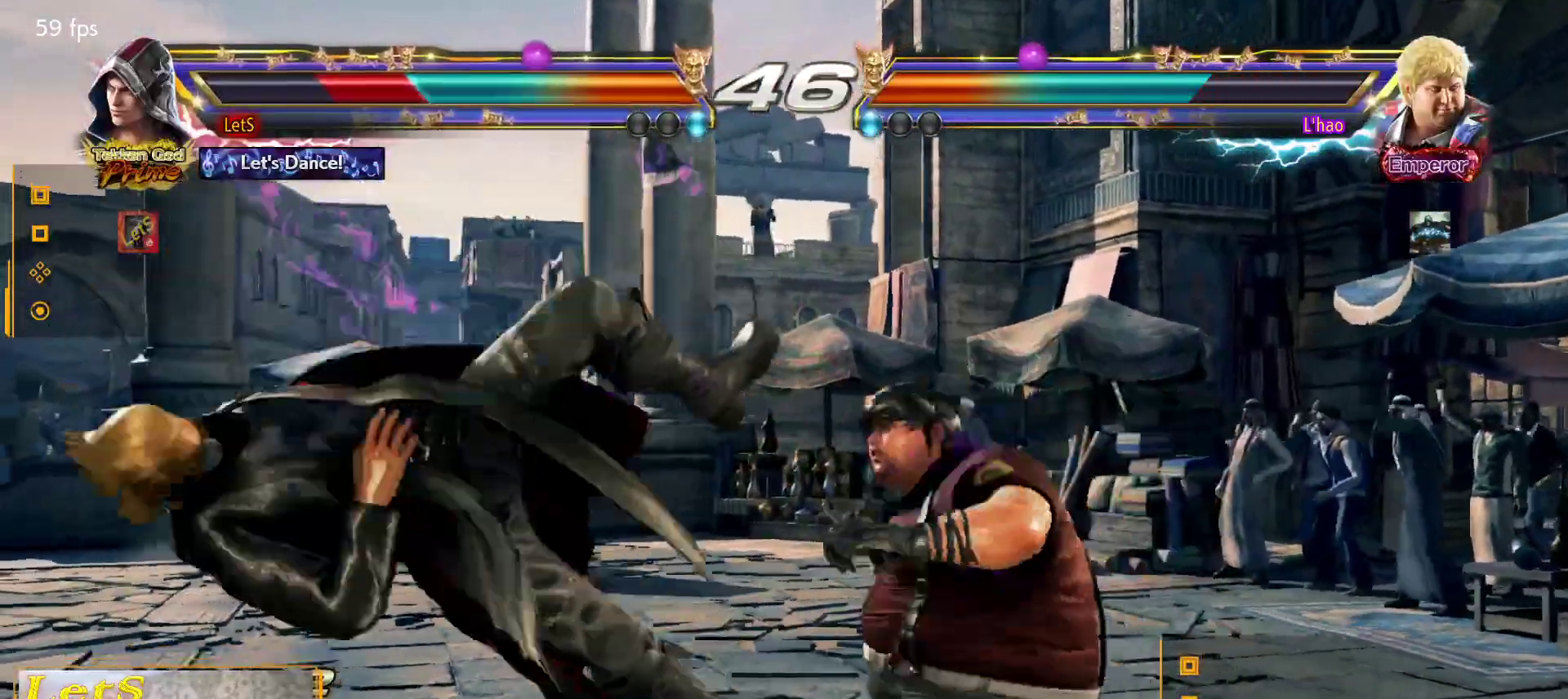
{"buttons": ["CROSS"], "left_stick": "center", "right_stick": "center", "events": [[233, "CROSS", "up"], [333, "CROSS", "down"], [400, "CROSS", "up"], [433, "CROSS", "down"]]}
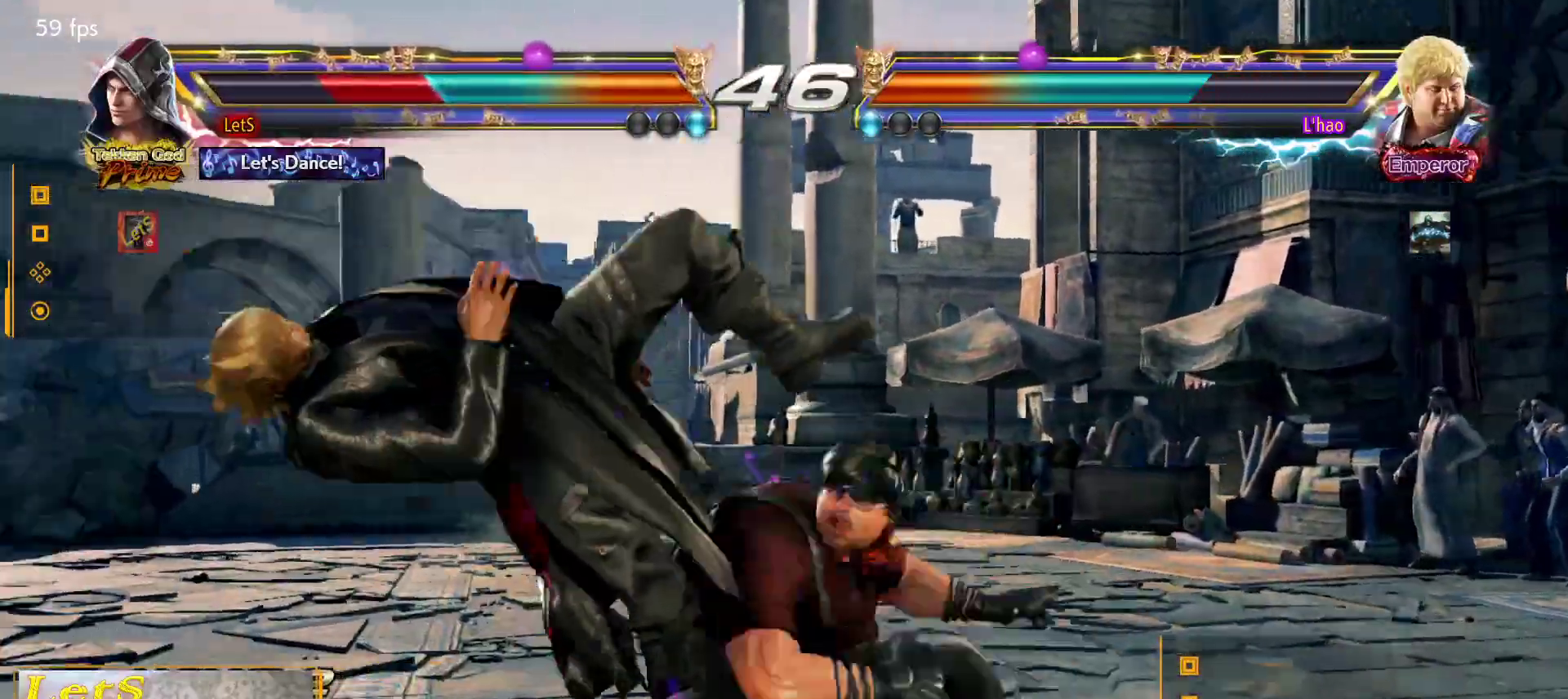
{"buttons": ["CROSS"], "left_stick": "center", "right_stick": "center", "events": [[67, "CROSS", "up"], [133, "CROSS", "down"], [200, "CROSS", "up"], [300, "CROSS", "down"], [367, "CROSS", "up"], [400, "CROSS", "down"]]}
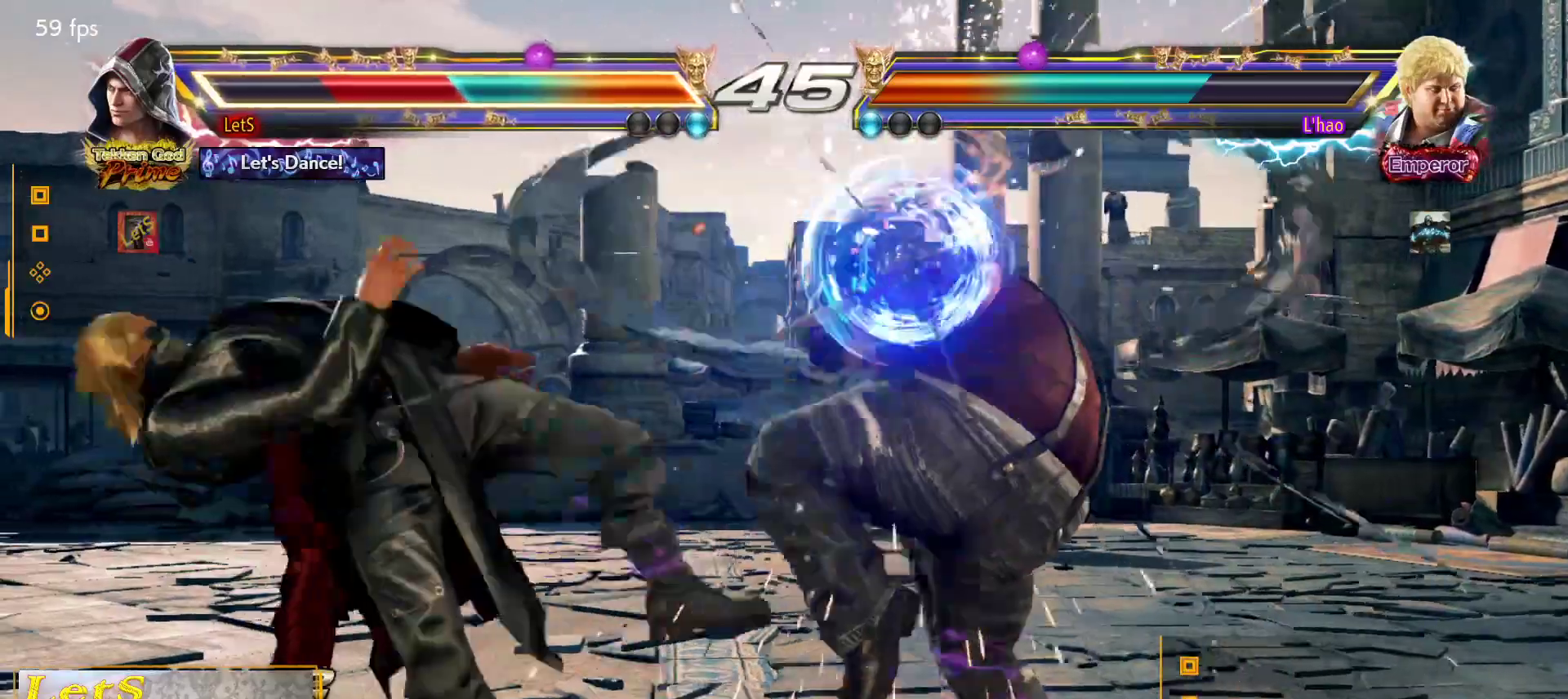
{"buttons": [], "left_stick": "center", "right_stick": "center", "events": [[167, "CROSS", "up"], [233, "CROSS", "down"], [333, "CROSS", "up"], [467, "SQUARE", "down"], [500, "SQUARE", "up"]]}
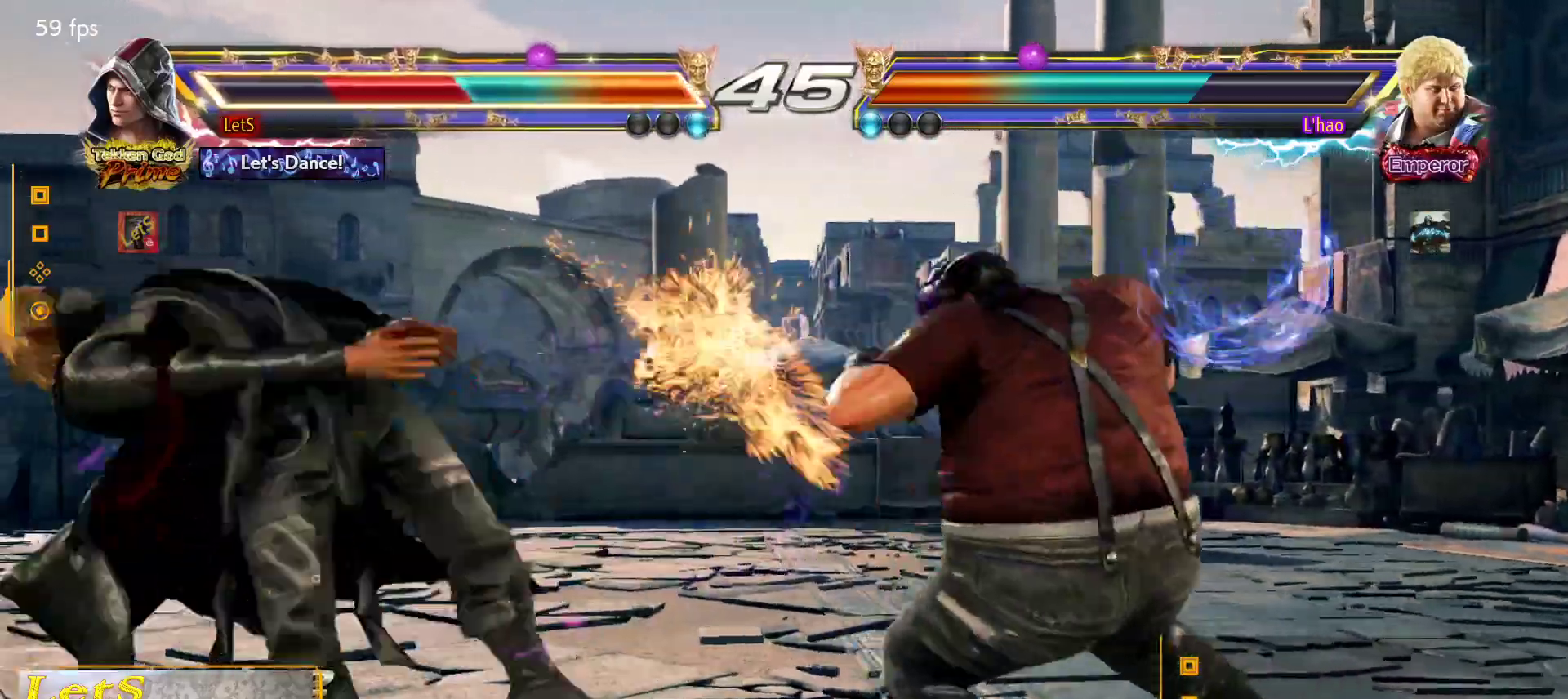
{"buttons": [], "left_stick": "center", "right_stick": "center", "events": [[67, "SQUARE", "down"], [200, "SQUARE", "up"], [267, "SQUARE", "down"], [367, "SQUARE", "up"], [433, "SQUARE", "down"], [500, "SQUARE", "up"]]}
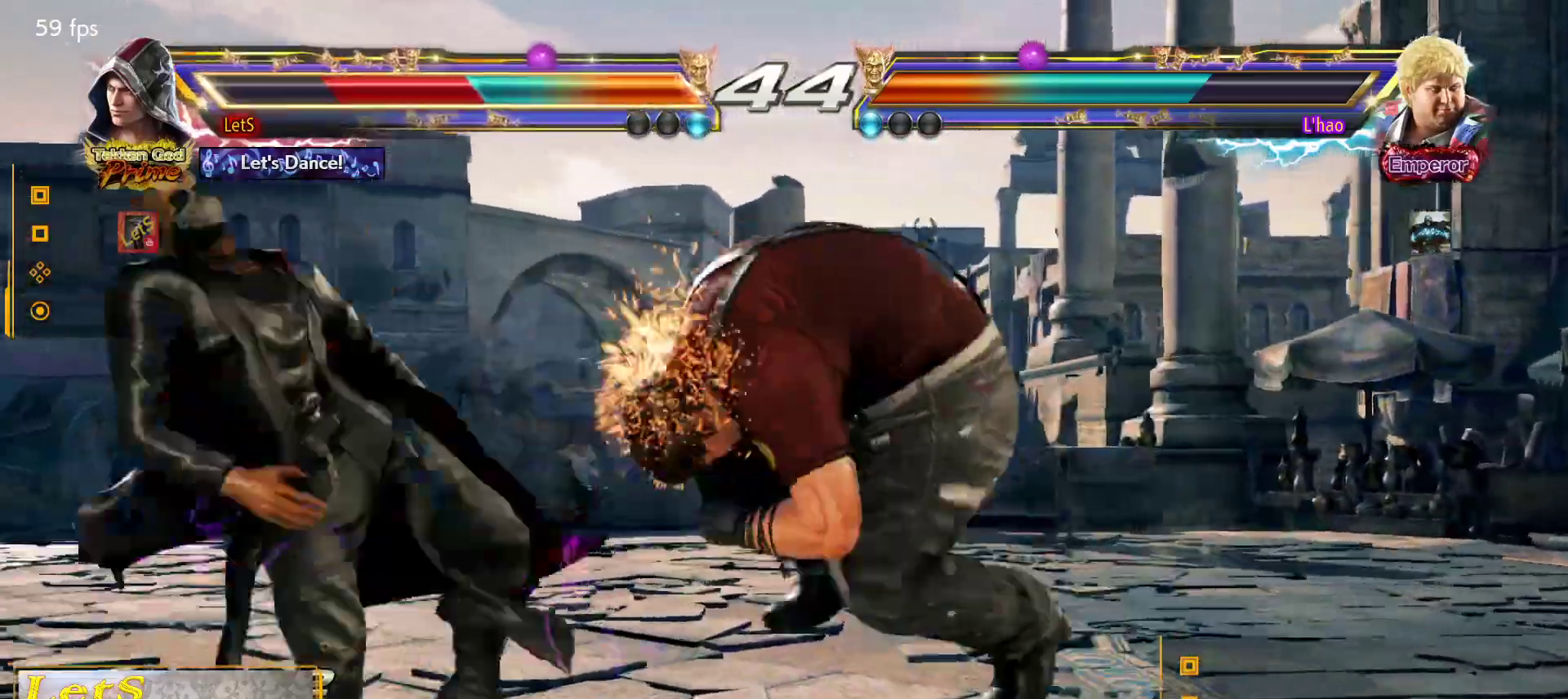
{"buttons": [], "left_stick": "center", "right_stick": "center", "events": [[67, "SQUARE", "down"], [167, "SQUARE", "up"], [233, "SQUARE", "down"], [333, "SQUARE", "up"], [400, "SQUARE", "down"], [500, "SQUARE", "up"]]}
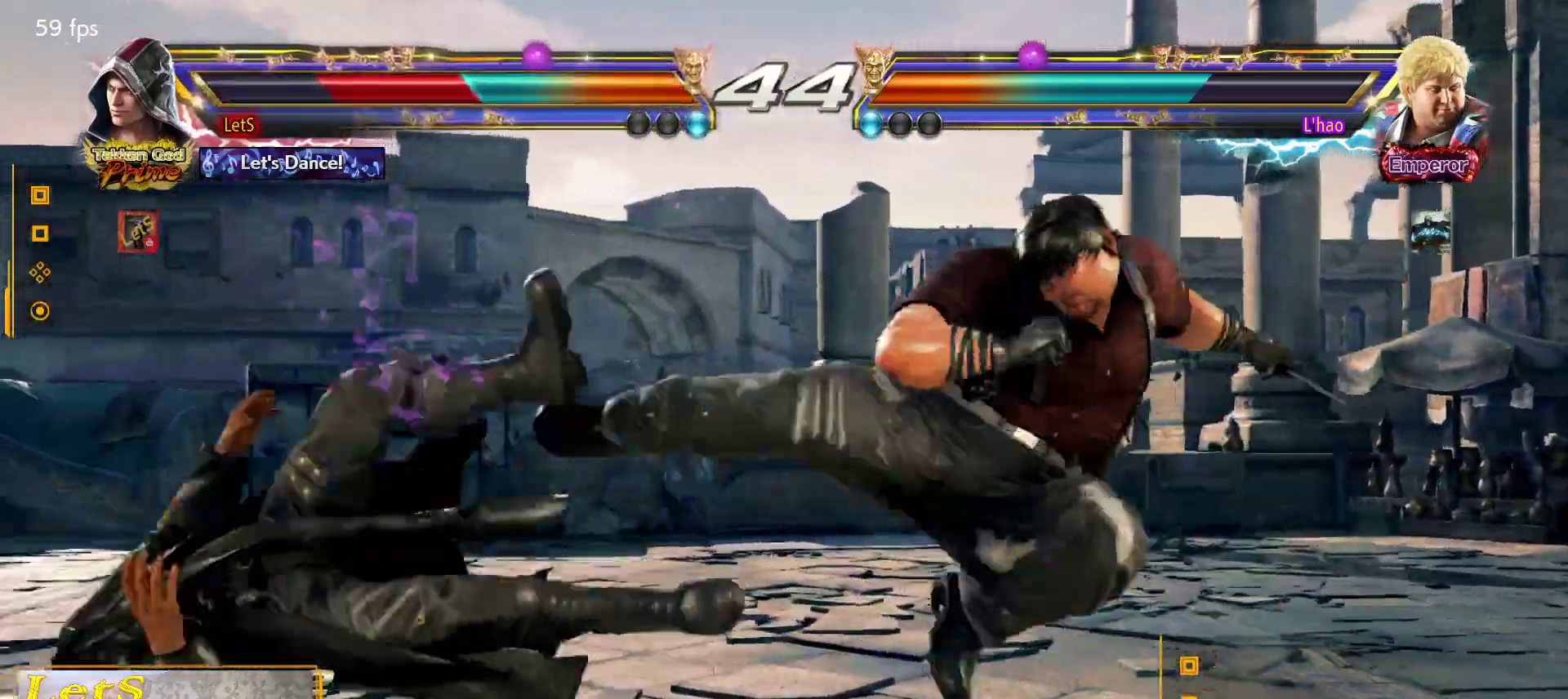
{"buttons": [], "left_stick": "center", "right_stick": "center", "events": [[100, "SQUARE", "down"], [133, "SQUARE", "up"], [233, "SQUARE", "down"], [333, "SQUARE", "up"], [400, "SQUARE", "down"], [500, "SQUARE", "up"]]}